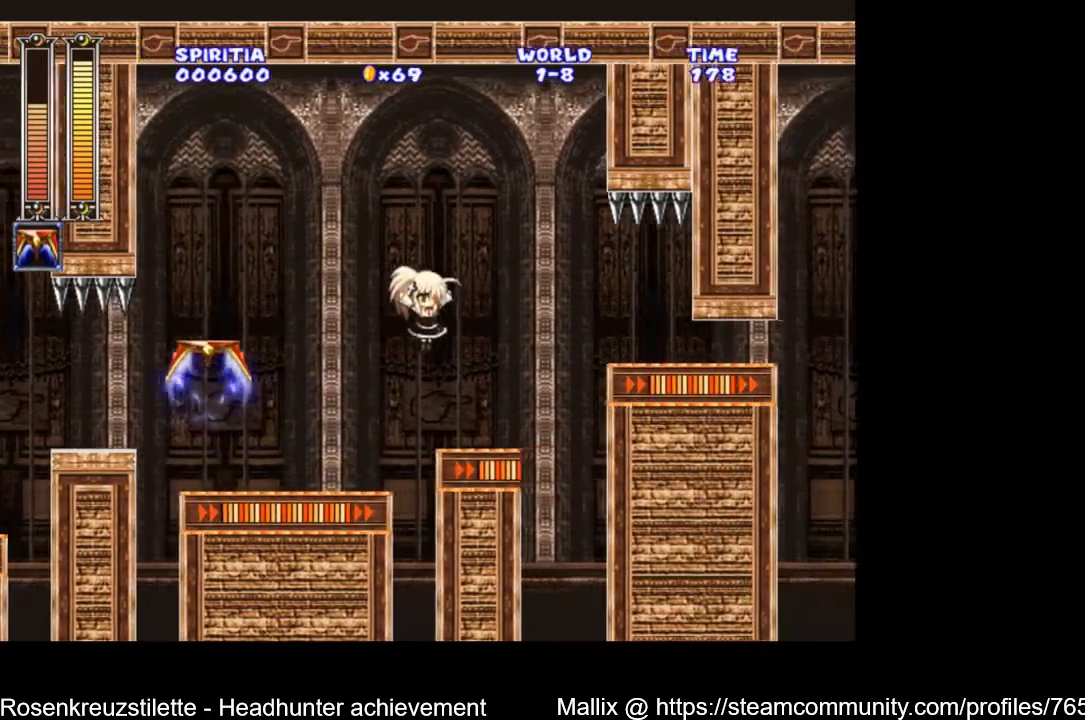
Gameplay with a controller (Xbox layout); each line is a JSON object with the inputs held at the frame after it. "events" lists button and stick changes between this image and that frame as [ms after this image, input, new state], when the widget could be followed in between.
{"buttons": ["A", "DPAD_RIGHT"], "left_stick": "center", "right_stick": "center", "events": [[167, "A", "up"], [201, "DPAD_RIGHT", "up"], [334, "DPAD_RIGHT", "down"], [434, "A", "down"]]}
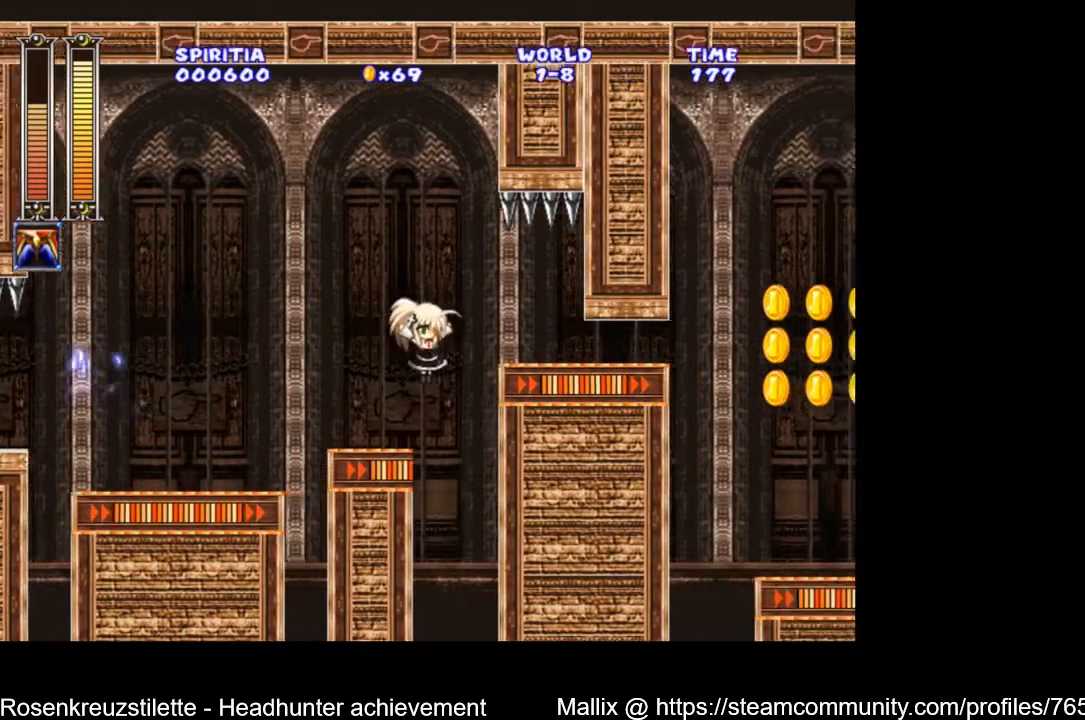
{"buttons": ["DPAD_DOWN", "DPAD_RIGHT"], "left_stick": "center", "right_stick": "center", "events": [[300, "A", "up"], [467, "DPAD_DOWN", "down"]]}
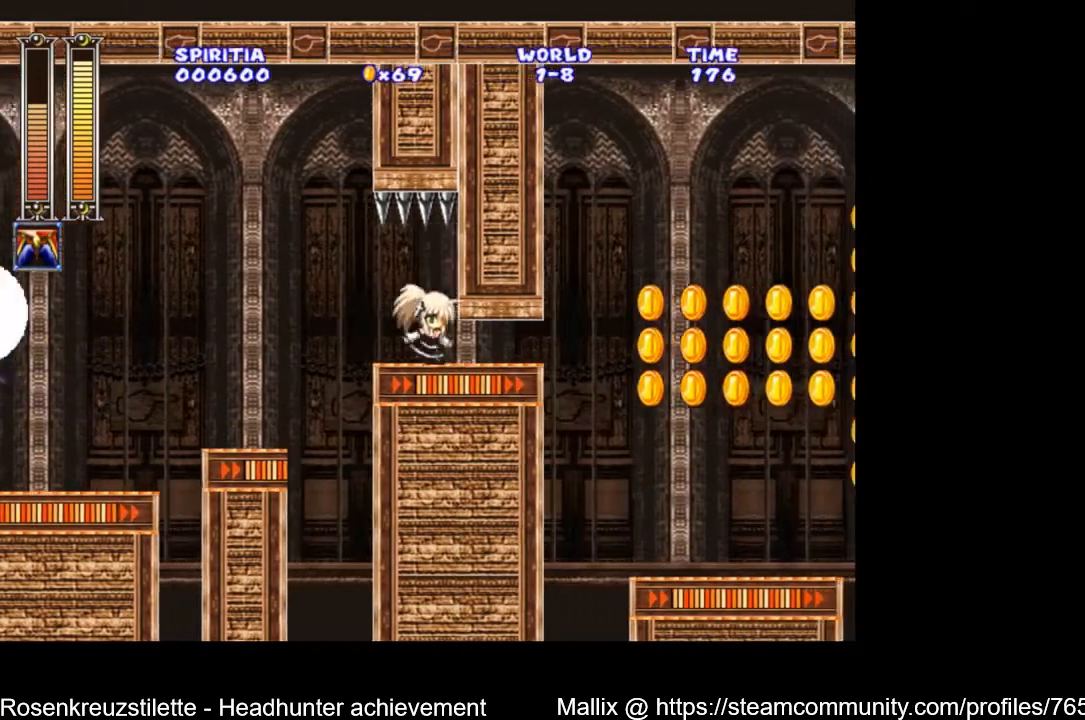
{"buttons": ["A", "DPAD_RIGHT"], "left_stick": "center", "right_stick": "center", "events": [[101, "A", "down"], [234, "A", "up"], [267, "DPAD_DOWN", "up"], [334, "A", "down"]]}
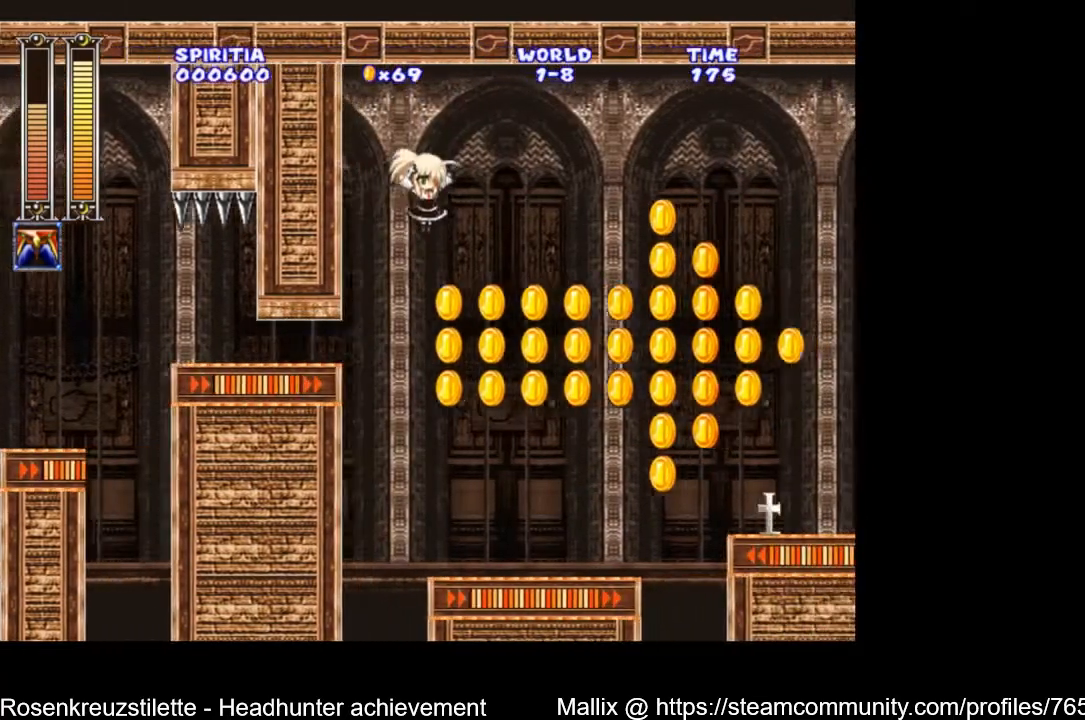
{"buttons": [], "left_stick": "center", "right_stick": "center", "events": [[234, "DPAD_RIGHT", "up"], [467, "A", "up"]]}
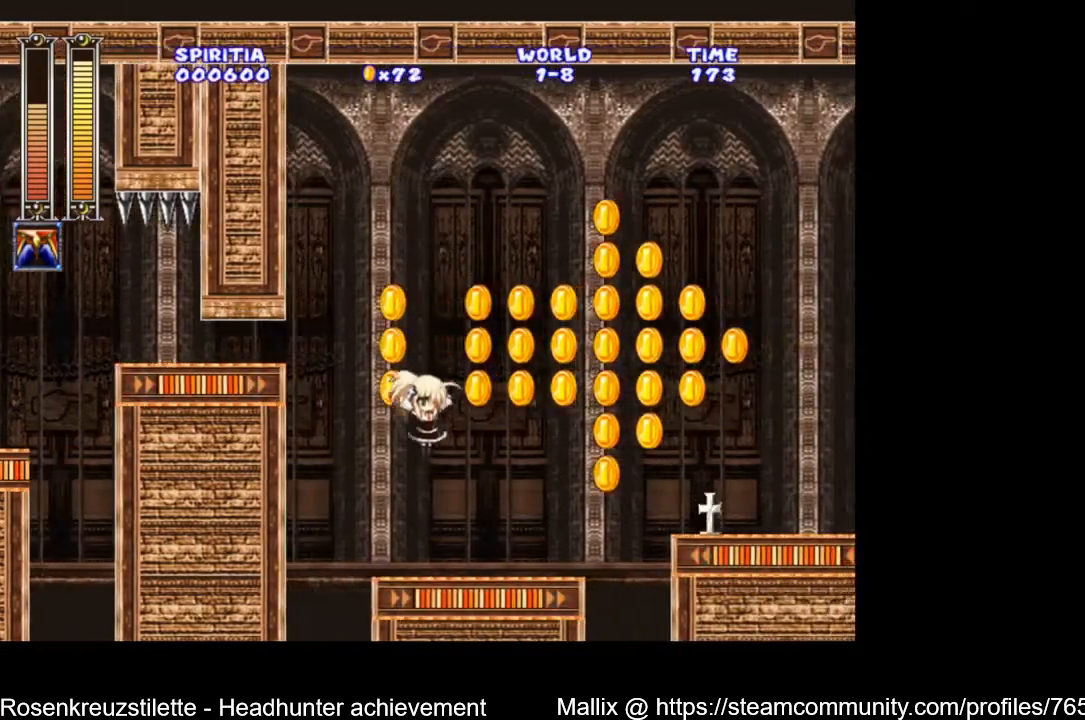
{"buttons": ["A"], "left_stick": "center", "right_stick": "center", "events": [[301, "A", "down"]]}
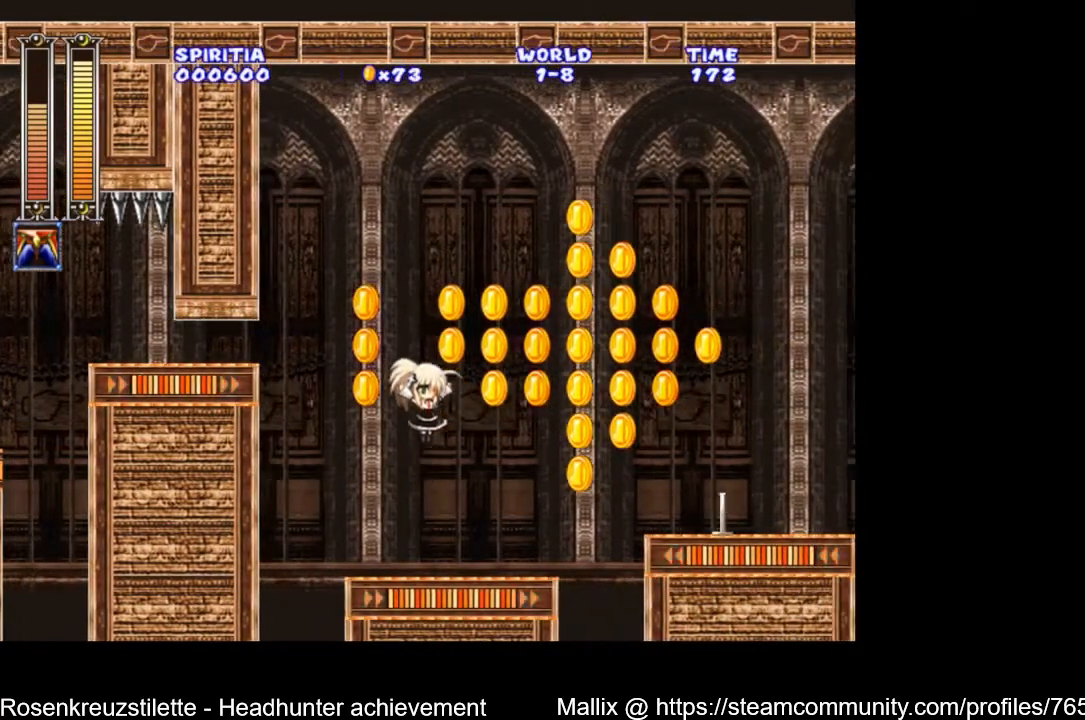
{"buttons": ["A"], "left_stick": "center", "right_stick": "center", "events": [[200, "DPAD_RIGHT", "down"], [233, "A", "up"], [300, "DPAD_RIGHT", "up"], [500, "A", "down"]]}
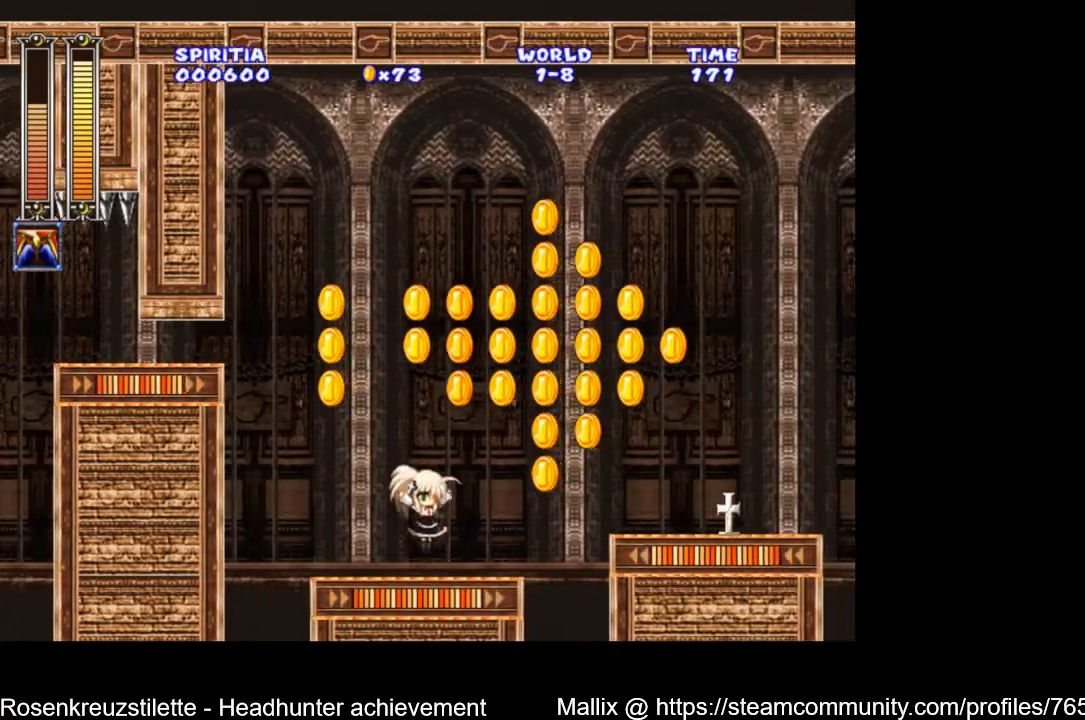
{"buttons": [], "left_stick": "center", "right_stick": "center", "events": [[367, "DPAD_LEFT", "down"], [401, "A", "up"], [468, "DPAD_LEFT", "up"]]}
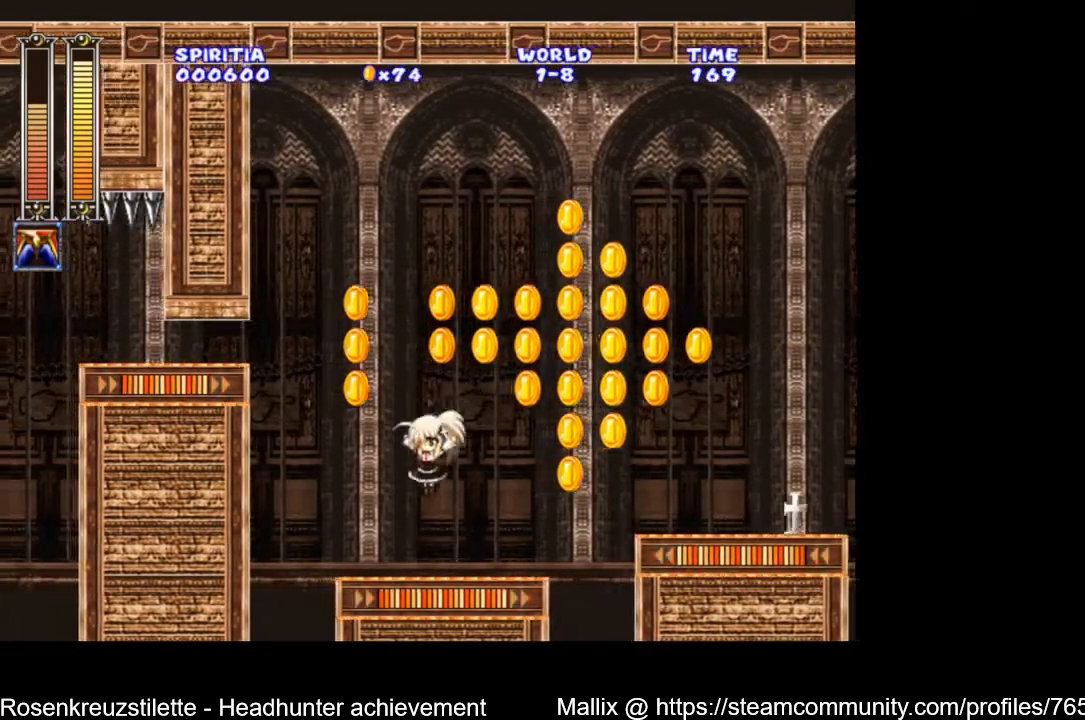
{"buttons": ["DPAD_LEFT"], "left_stick": "center", "right_stick": "center", "events": [[234, "X", "down"], [367, "DPAD_LEFT", "down"], [367, "X", "up"]]}
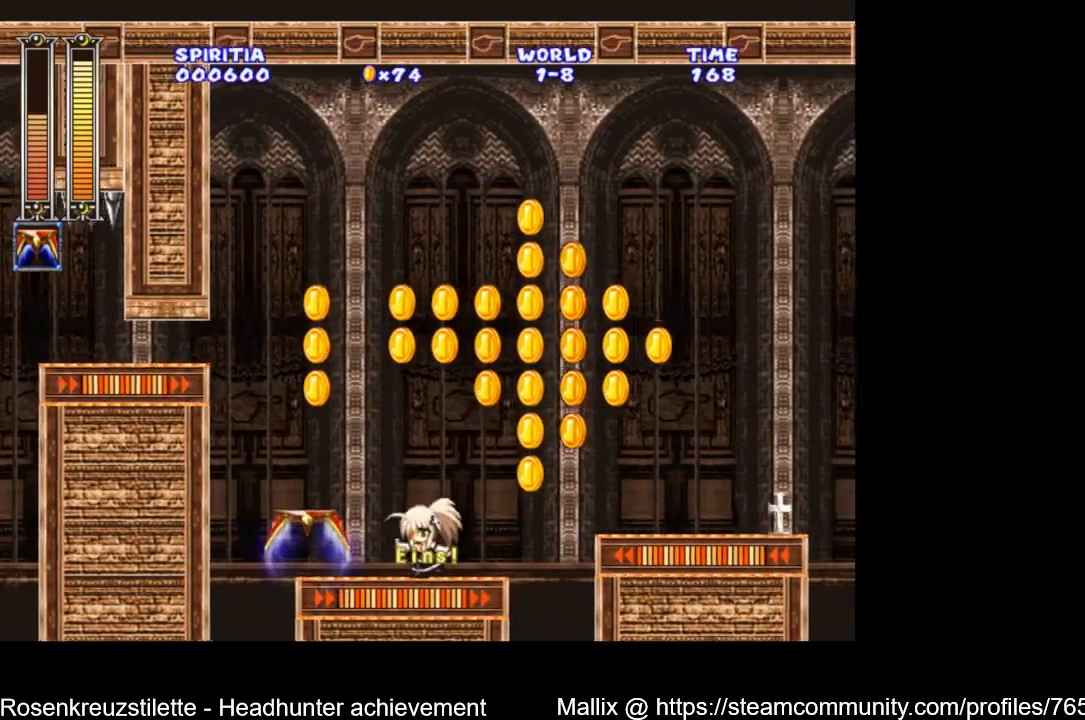
{"buttons": ["A", "DPAD_LEFT"], "left_stick": "center", "right_stick": "center", "events": [[234, "A", "down"]]}
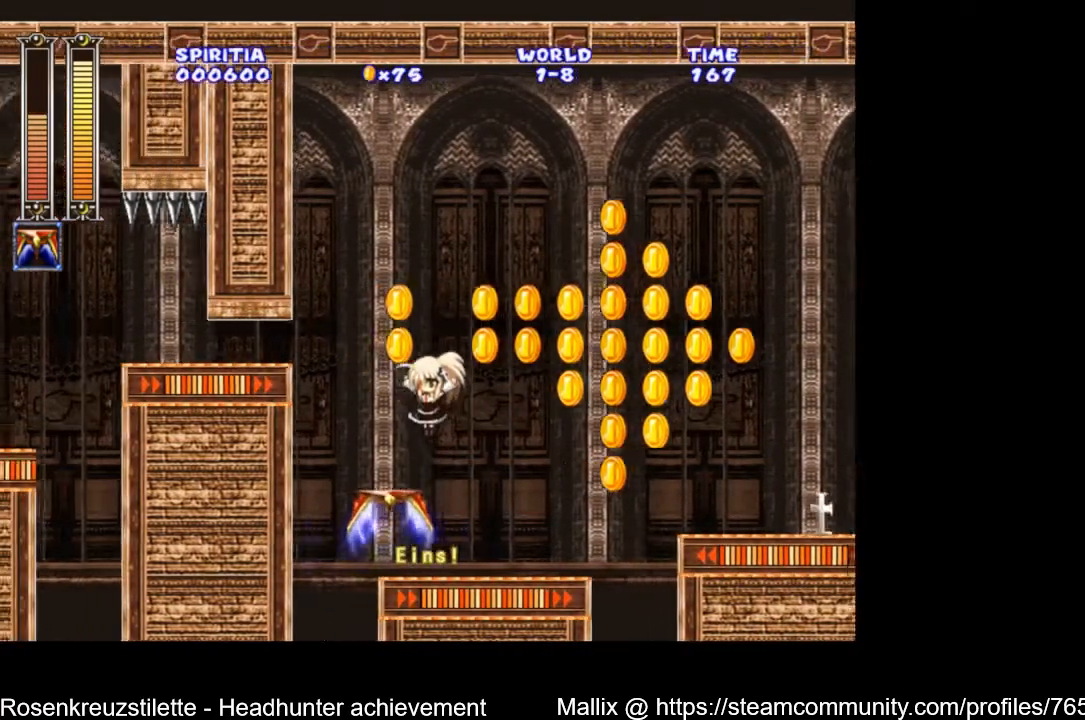
{"buttons": ["A"], "left_stick": "center", "right_stick": "center", "events": [[167, "A", "up"], [167, "DPAD_LEFT", "up"], [367, "A", "down"]]}
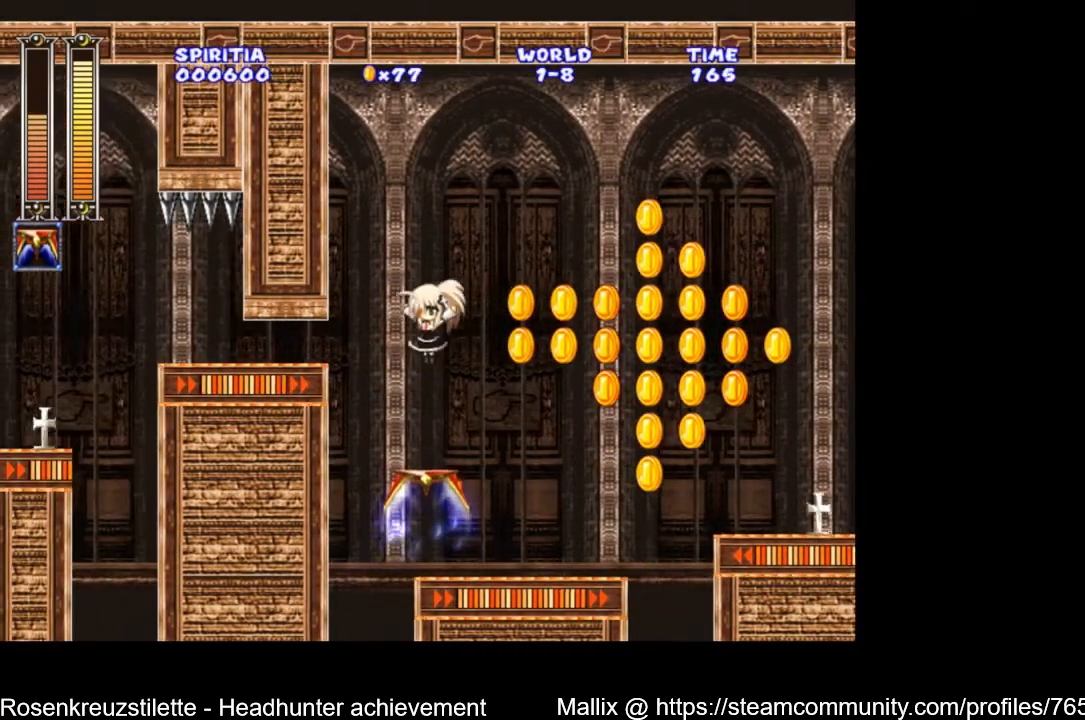
{"buttons": ["DPAD_RIGHT"], "left_stick": "center", "right_stick": "center", "events": [[267, "A", "up"], [468, "DPAD_RIGHT", "down"]]}
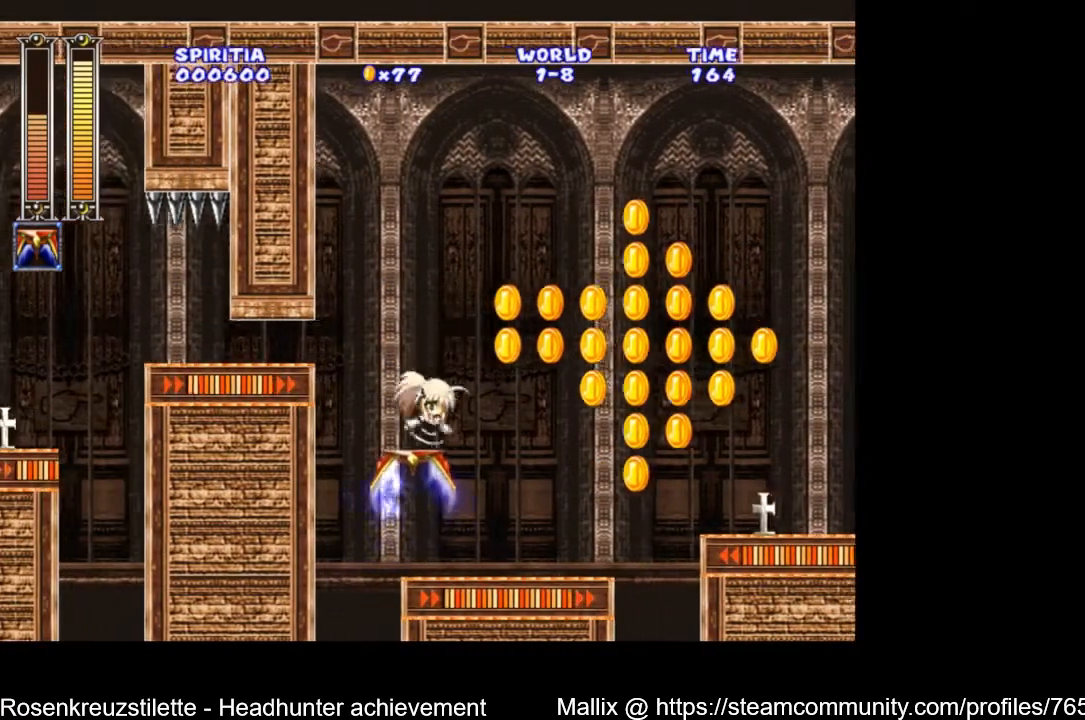
{"buttons": ["DPAD_RIGHT"], "left_stick": "center", "right_stick": "center", "events": [[33, "A", "down"], [334, "A", "up"]]}
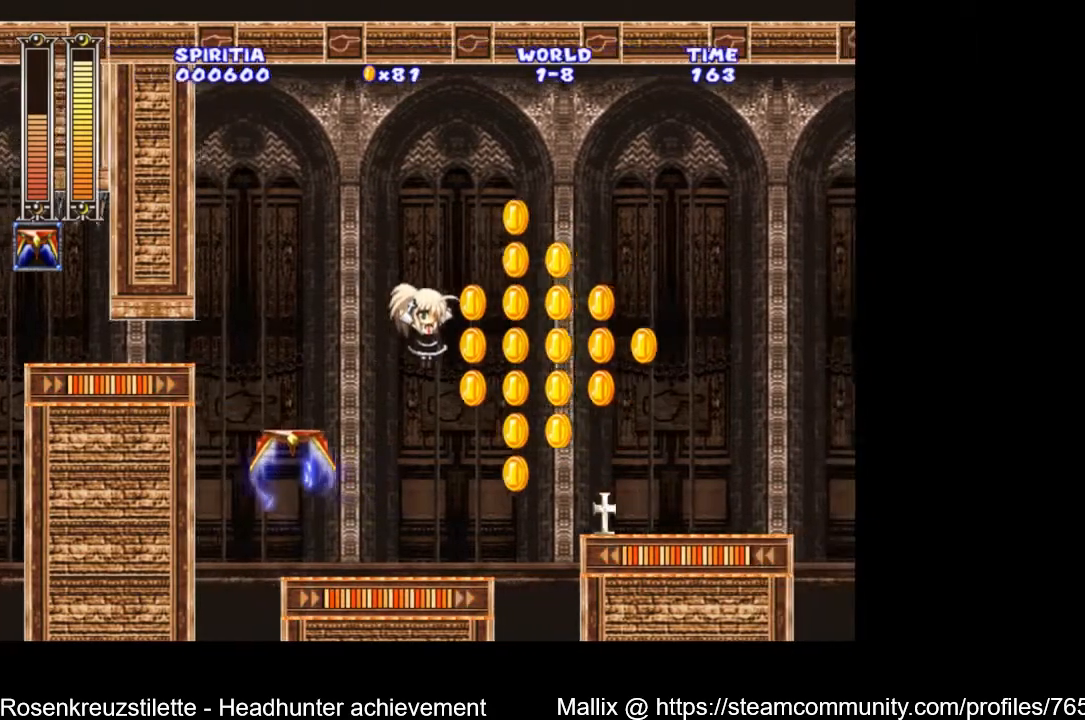
{"buttons": ["A"], "left_stick": "center", "right_stick": "center", "events": [[67, "DPAD_RIGHT", "up"], [101, "DPAD_LEFT", "down"], [334, "DPAD_LEFT", "up"], [367, "A", "down"]]}
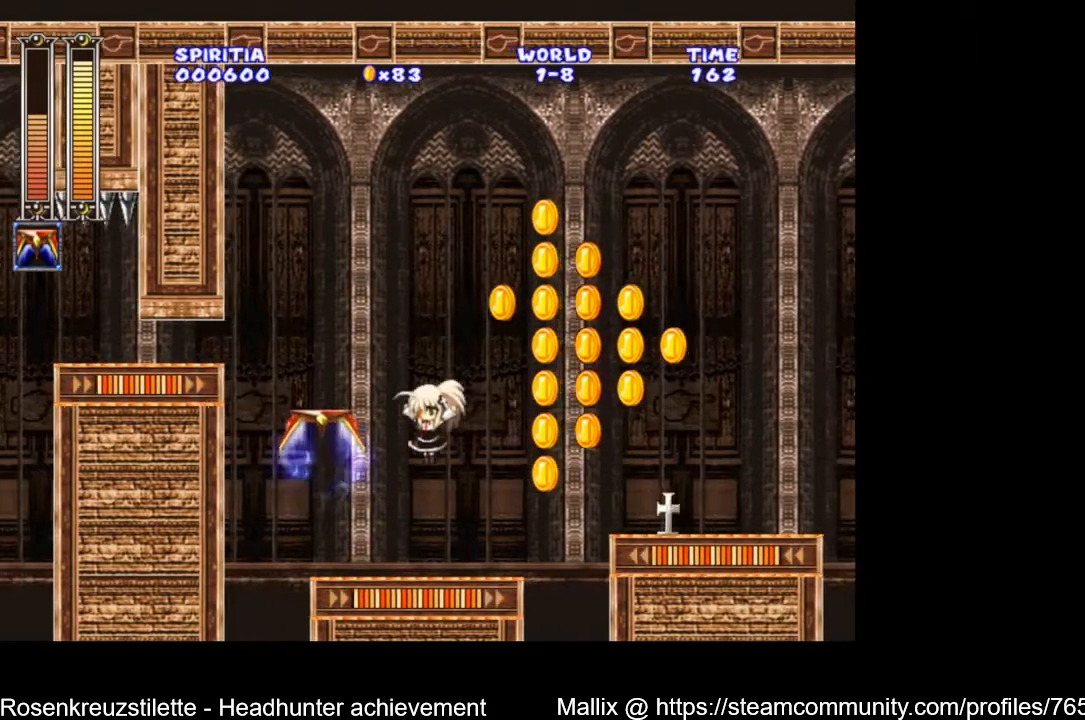
{"buttons": ["DPAD_RIGHT"], "left_stick": "center", "right_stick": "center", "events": [[67, "R1", "down"], [100, "DPAD_LEFT", "down"], [167, "R1", "up"], [267, "A", "up"], [300, "R1", "down"], [367, "DPAD_LEFT", "up"], [400, "R1", "up"], [467, "DPAD_RIGHT", "down"]]}
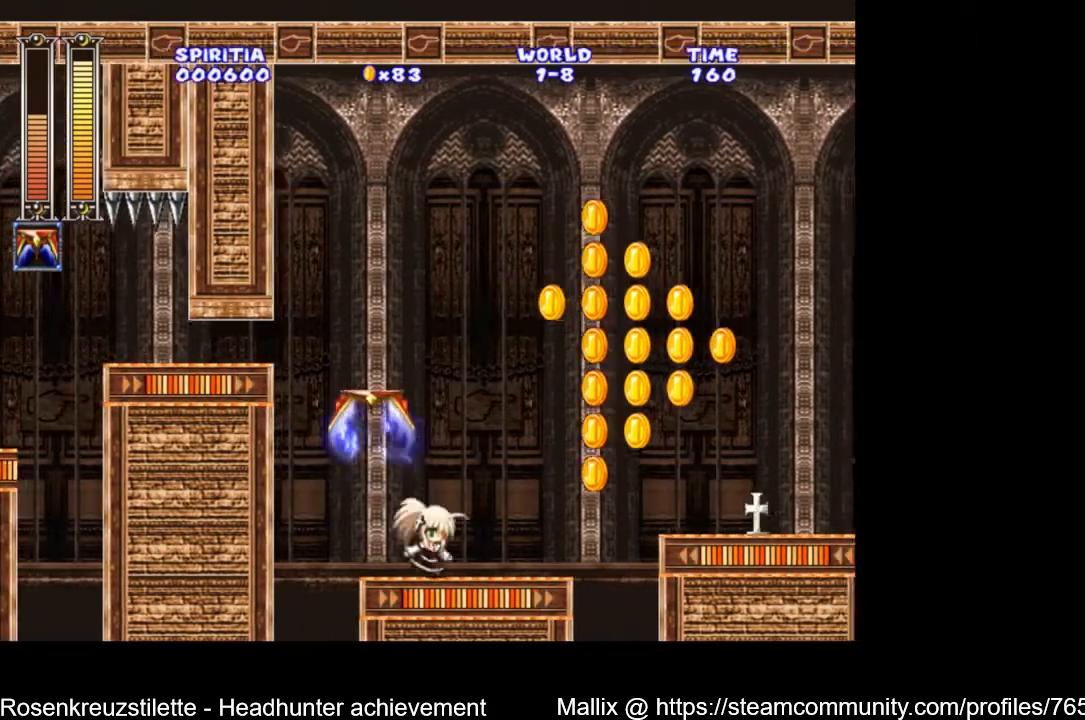
{"buttons": ["A", "R1"], "left_stick": "center", "right_stick": "center", "events": [[67, "DPAD_RIGHT", "up"], [167, "A", "down"], [468, "R1", "down"]]}
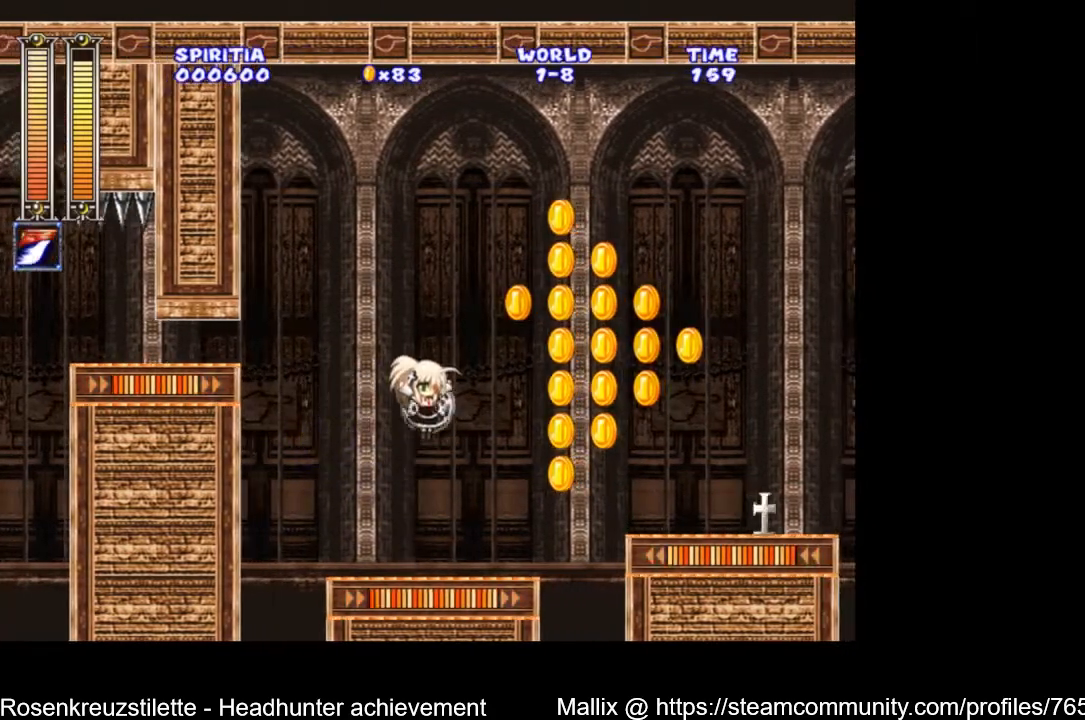
{"buttons": [], "left_stick": "center", "right_stick": "center", "events": [[33, "A", "up"], [67, "R1", "up"], [200, "DPAD_LEFT", "down"], [267, "R1", "down"], [367, "DPAD_LEFT", "up"], [367, "R1", "up"]]}
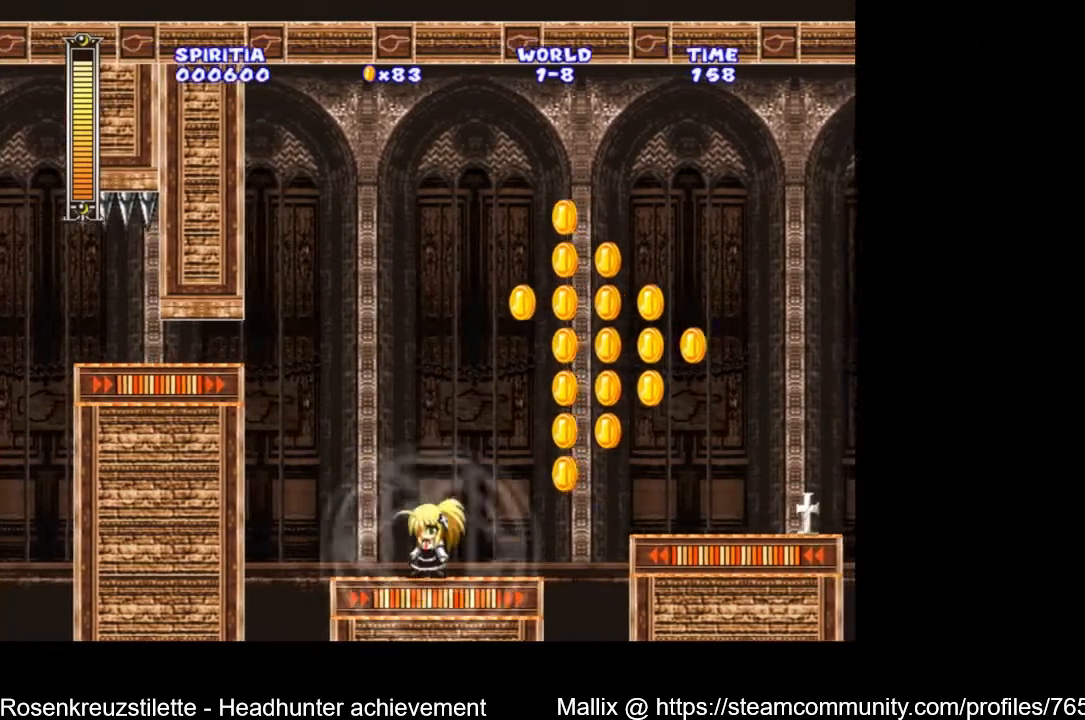
{"buttons": [], "left_stick": "center", "right_stick": "center", "events": [[67, "A", "down"], [167, "DPAD_LEFT", "down"], [301, "A", "up"], [301, "DPAD_LEFT", "up"], [334, "DPAD_RIGHT", "down"], [401, "DPAD_RIGHT", "up"]]}
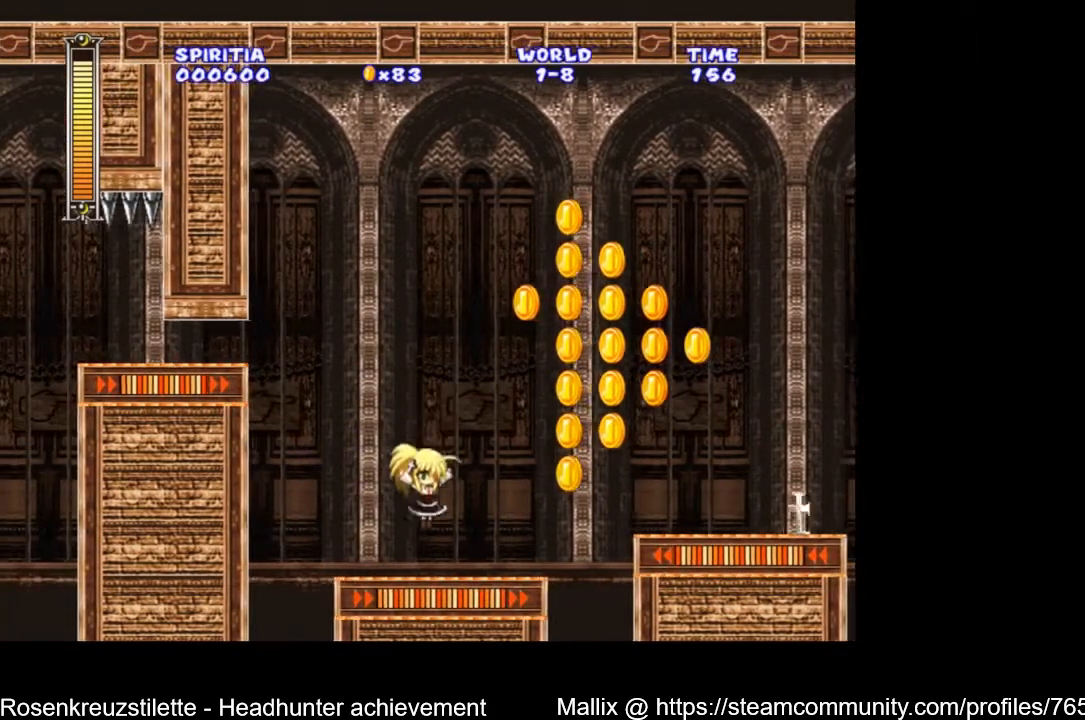
{"buttons": ["A", "DPAD_LEFT"], "left_stick": "center", "right_stick": "center", "events": [[67, "X", "down"], [167, "X", "up"], [200, "DPAD_LEFT", "down"], [334, "A", "down"]]}
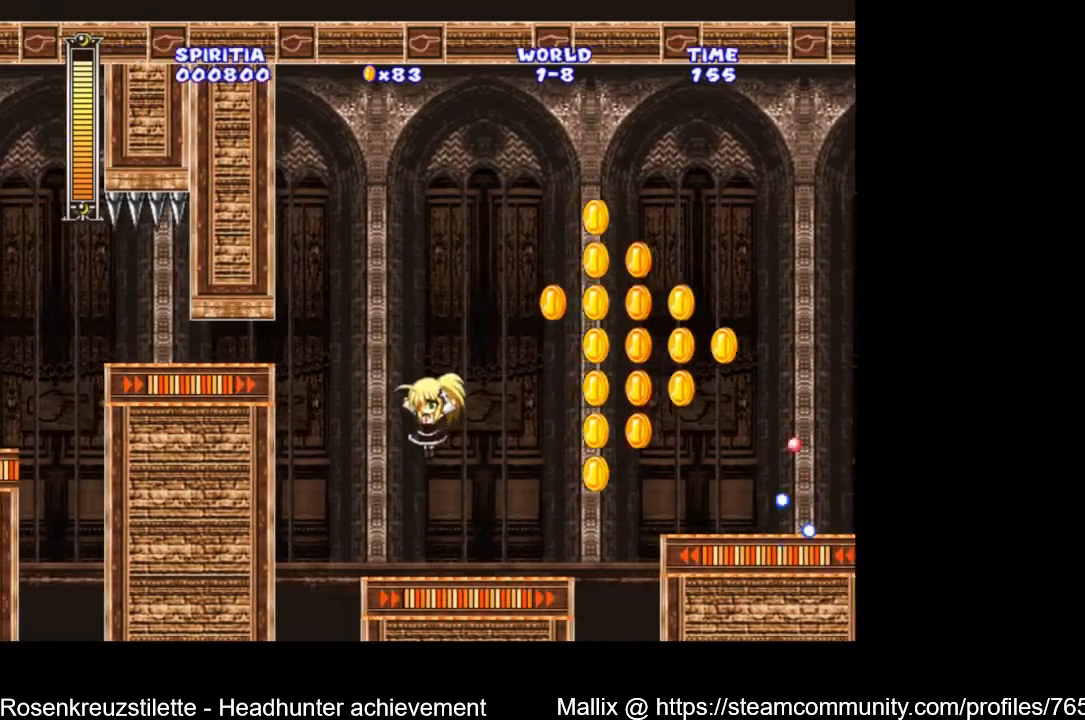
{"buttons": [], "left_stick": "center", "right_stick": "center", "events": [[67, "DPAD_LEFT", "up"], [167, "A", "up"]]}
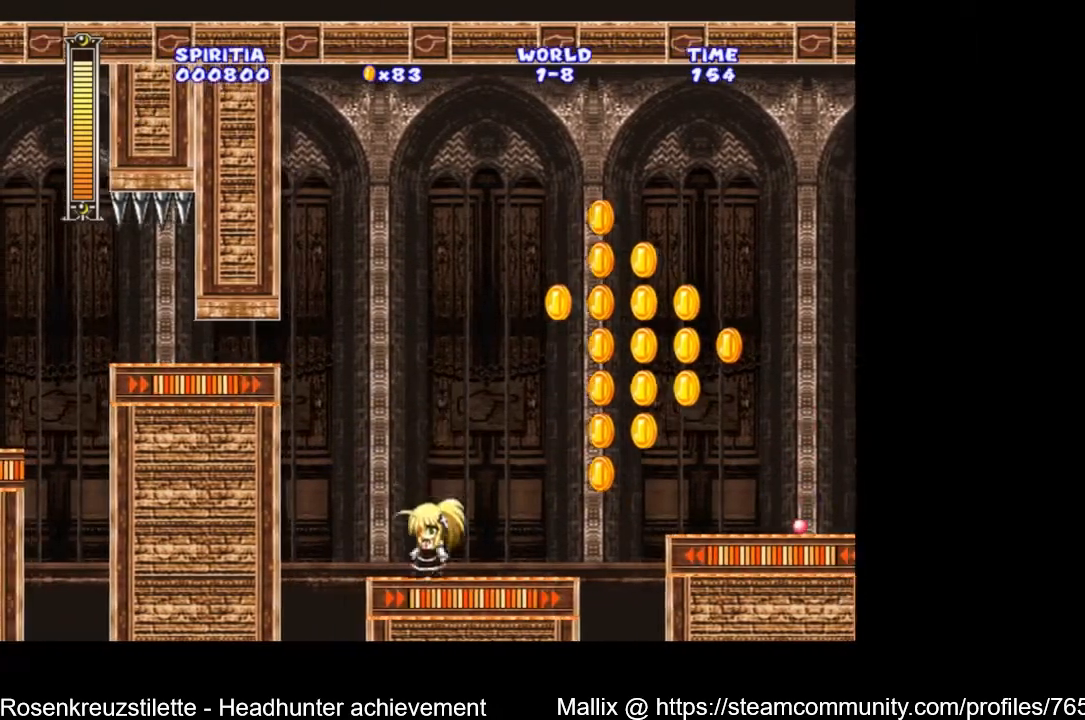
{"buttons": [], "left_stick": "center", "right_stick": "center", "events": [[33, "A", "down"], [200, "R1", "down"], [334, "R1", "up"], [434, "R1", "down"], [467, "A", "up"], [500, "R1", "up"]]}
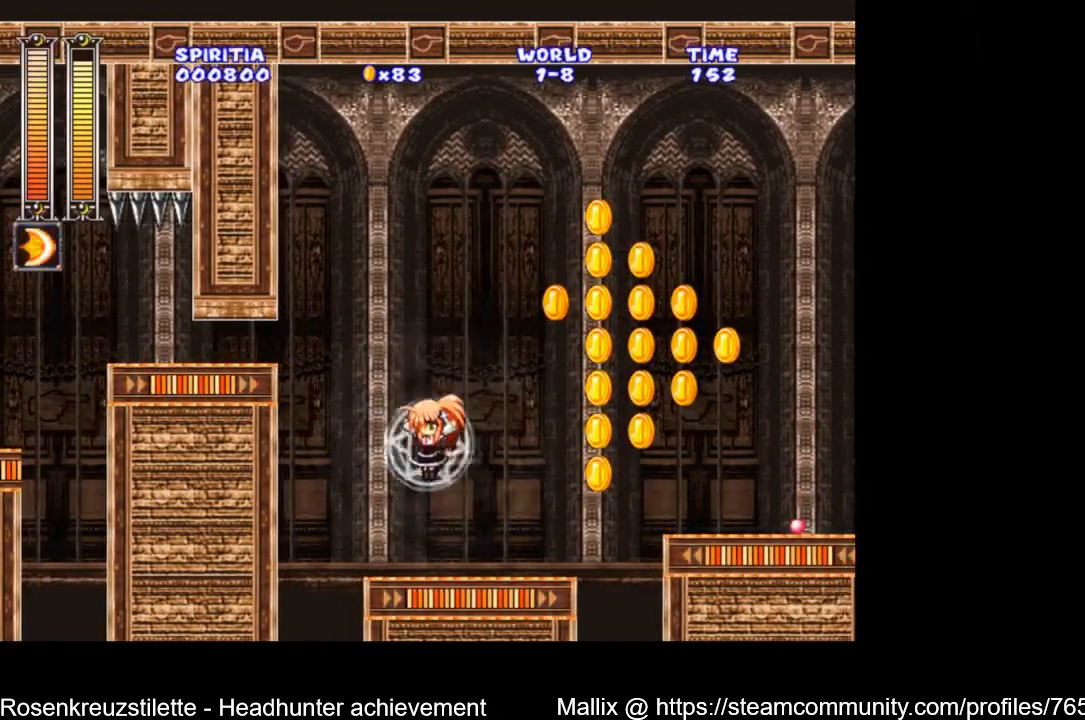
{"buttons": ["A"], "left_stick": "center", "right_stick": "center", "events": [[234, "A", "down"], [401, "R1", "down"], [501, "R1", "up"]]}
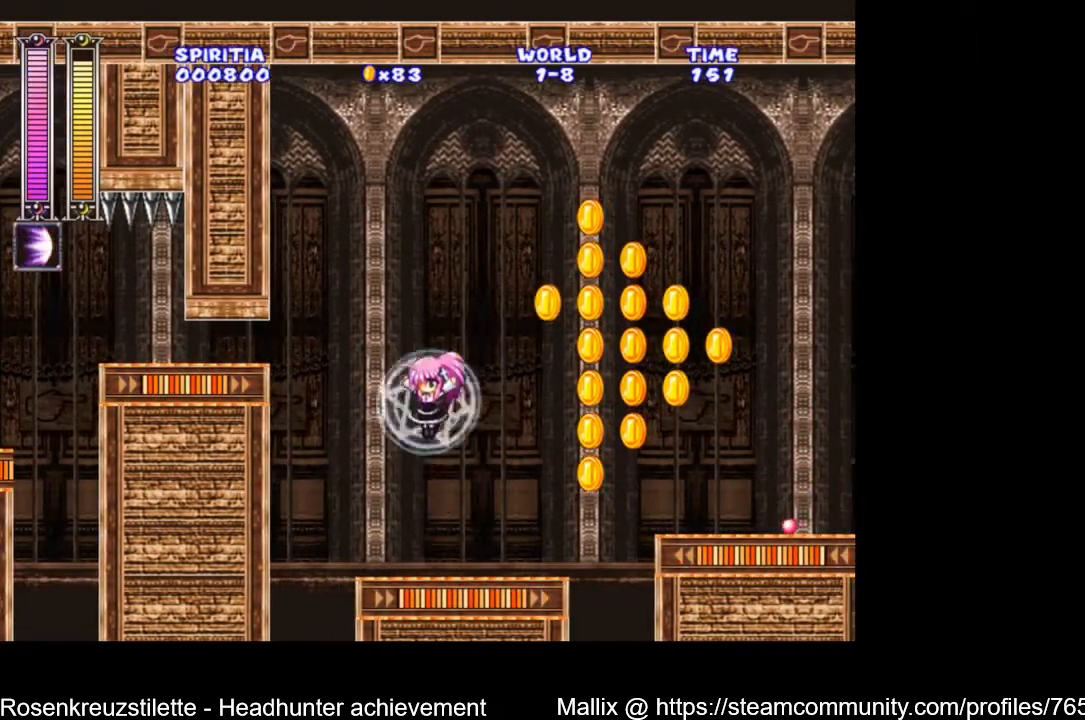
{"buttons": ["A"], "left_stick": "center", "right_stick": "center", "events": [[133, "A", "up"], [234, "R1", "down"], [300, "R1", "up"], [500, "A", "down"]]}
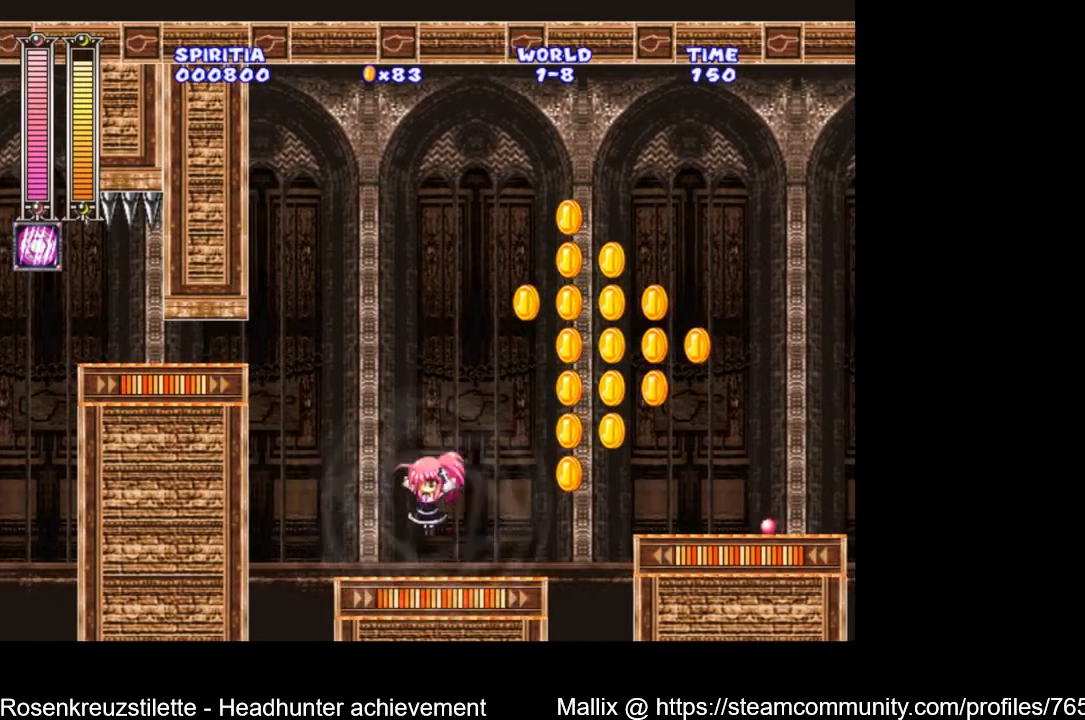
{"buttons": ["DPAD_LEFT"], "left_stick": "center", "right_stick": "center", "events": [[67, "R1", "down"], [234, "R1", "up"], [301, "A", "up"], [334, "DPAD_LEFT", "down"]]}
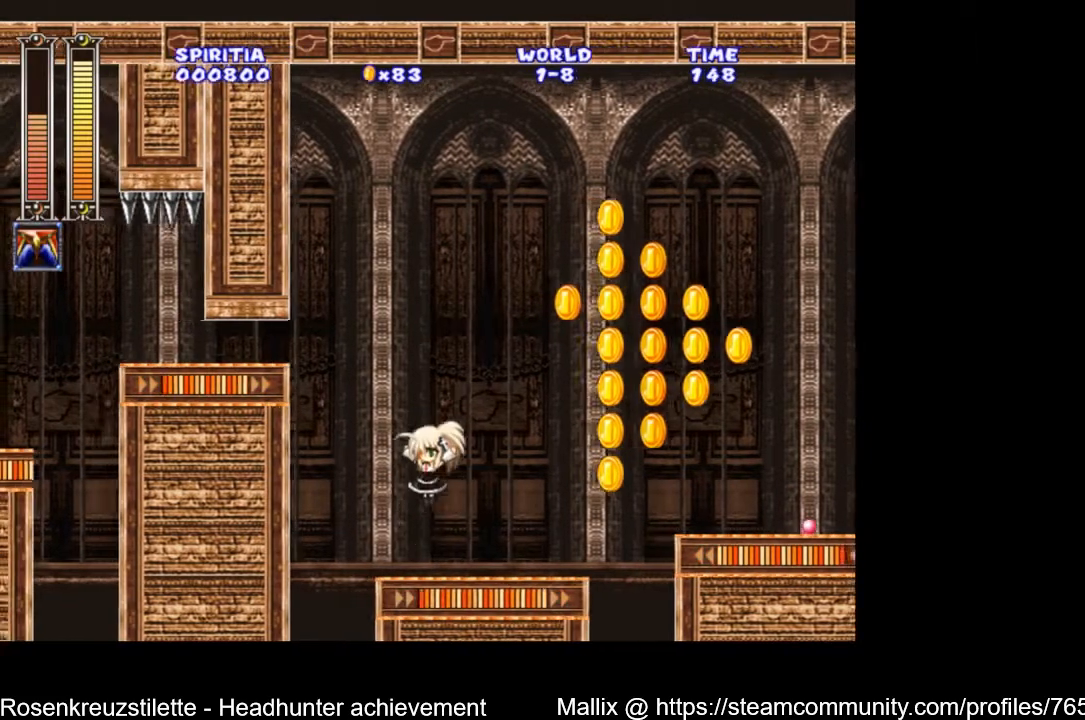
{"buttons": ["A", "DPAD_LEFT"], "left_stick": "center", "right_stick": "center", "events": [[33, "DPAD_LEFT", "up"], [234, "A", "down"], [434, "DPAD_LEFT", "down"]]}
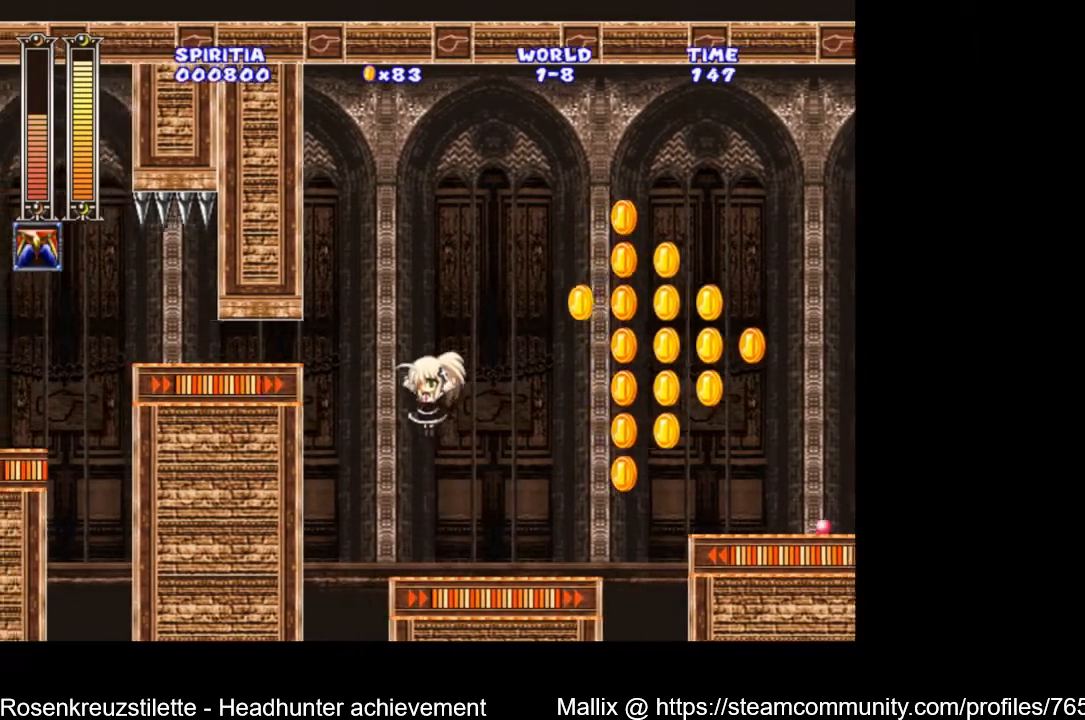
{"buttons": ["X"], "left_stick": "center", "right_stick": "center", "events": [[34, "A", "up"], [67, "DPAD_LEFT", "up"], [101, "DPAD_RIGHT", "down"], [201, "DPAD_RIGHT", "up"], [401, "X", "down"]]}
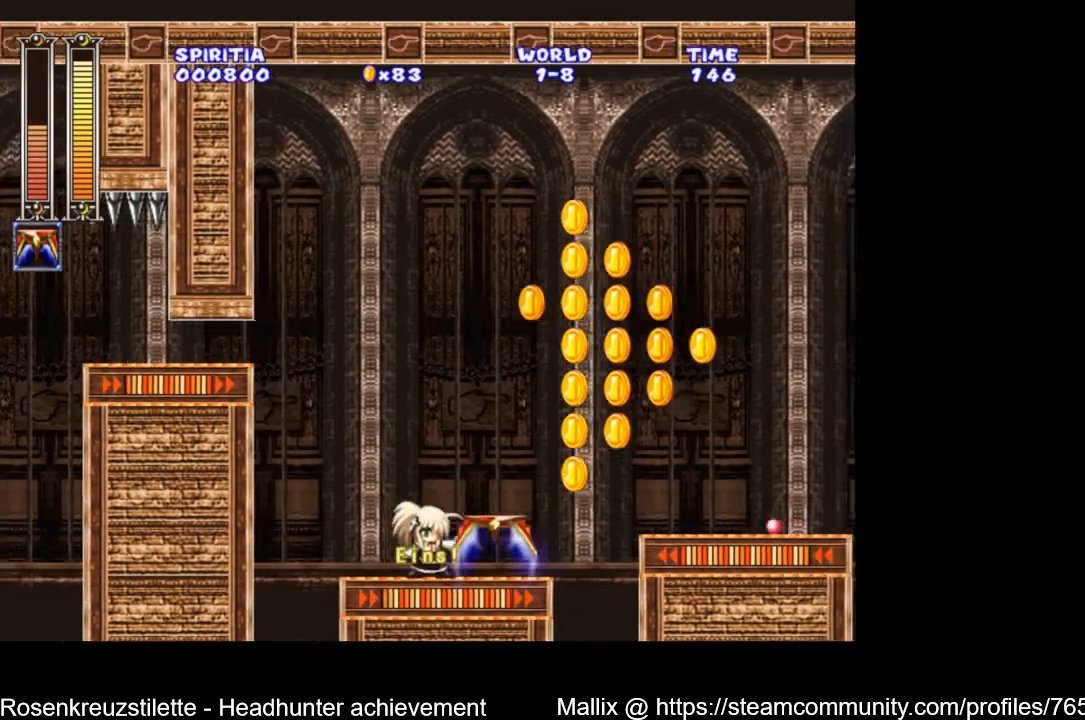
{"buttons": ["A"], "left_stick": "center", "right_stick": "center", "events": [[33, "X", "up"], [367, "A", "down"]]}
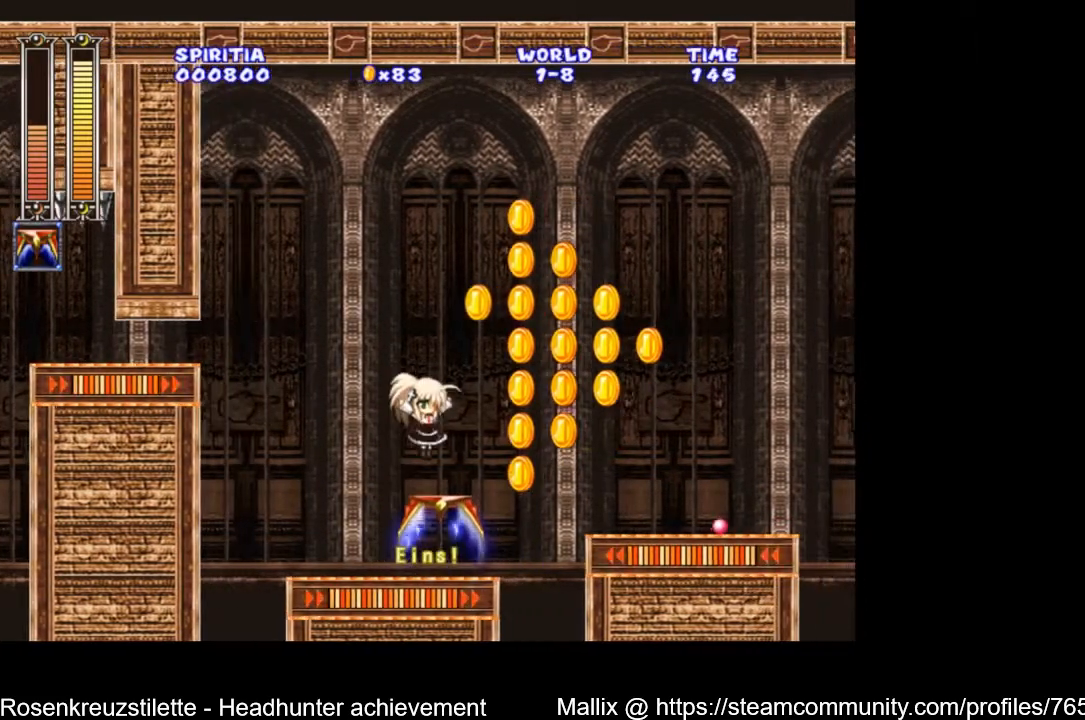
{"buttons": ["A", "DPAD_RIGHT"], "left_stick": "center", "right_stick": "center", "events": [[67, "A", "up"], [167, "DPAD_RIGHT", "down"], [234, "DPAD_RIGHT", "up"], [334, "DPAD_RIGHT", "down"], [401, "A", "down"]]}
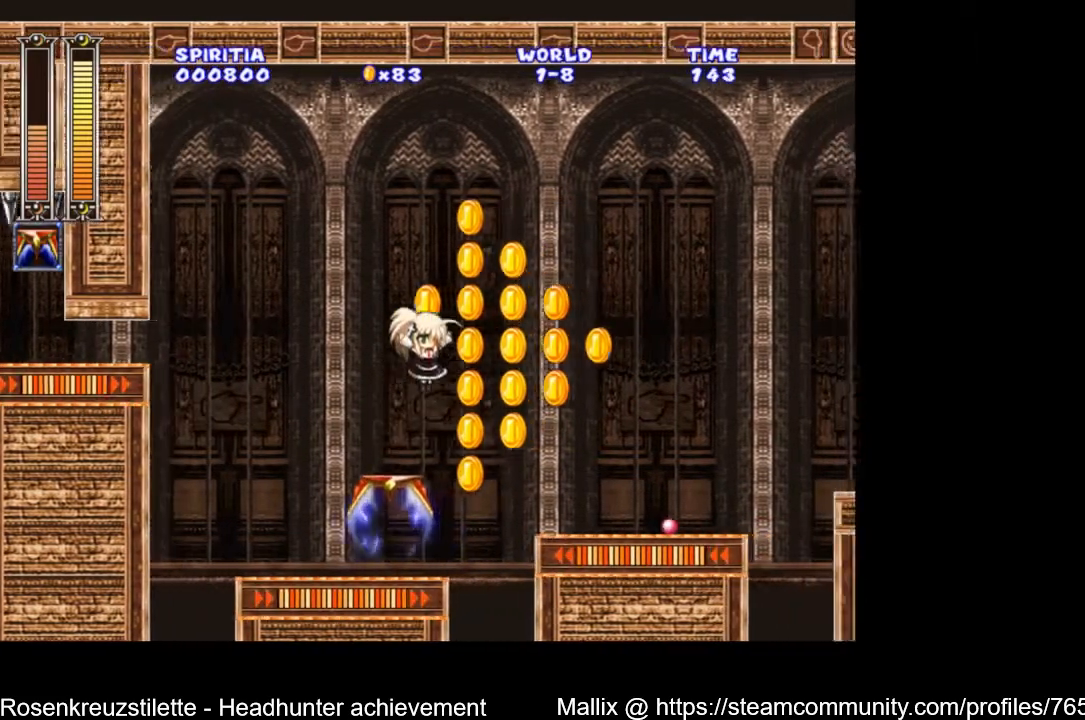
{"buttons": [], "left_stick": "center", "right_stick": "center", "events": [[133, "DPAD_LEFT", "down"], [133, "DPAD_RIGHT", "up"], [400, "DPAD_LEFT", "up"], [434, "A", "up"]]}